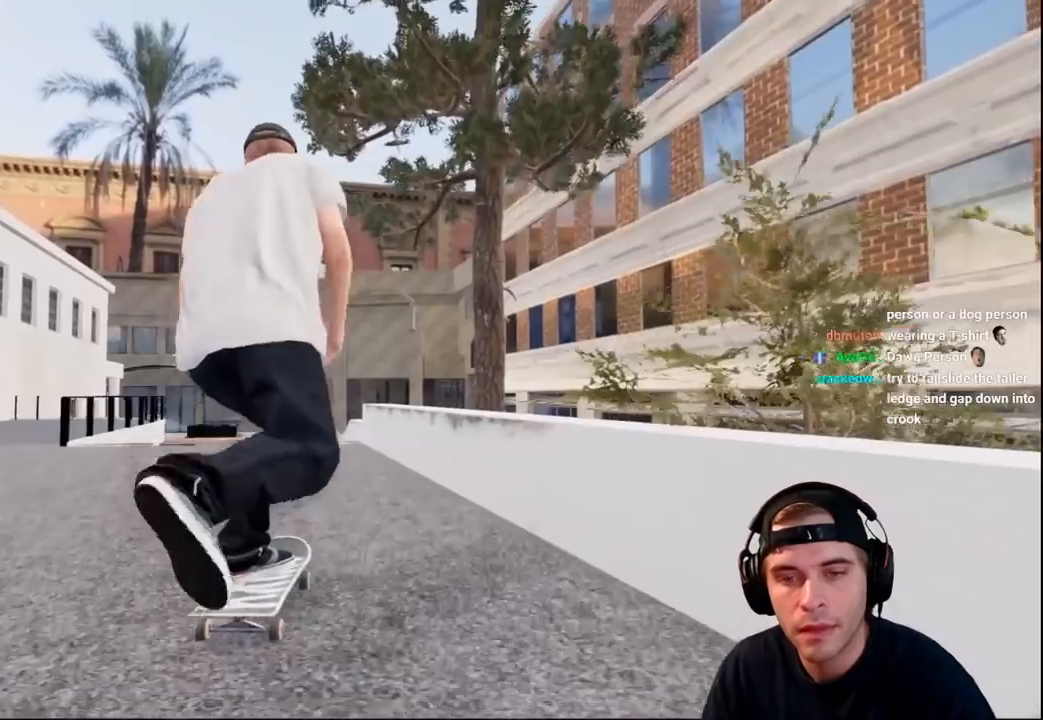
Gameplay with a controller (Xbox layout); each line is a JSON object with the inputs held at the frame after it. "events" lists button and stick changes between this image and that frame as [ms after this image, input, new state], when the widget could be followed in between. Not read: L3 R3.
{"buttons": ["L2"], "left_stick": "center", "right_stick": "center", "events": [[17, "left_stick", "down"], [267, "L2", "down"], [350, "left_stick", "center"], [350, "right_stick", "center"]]}
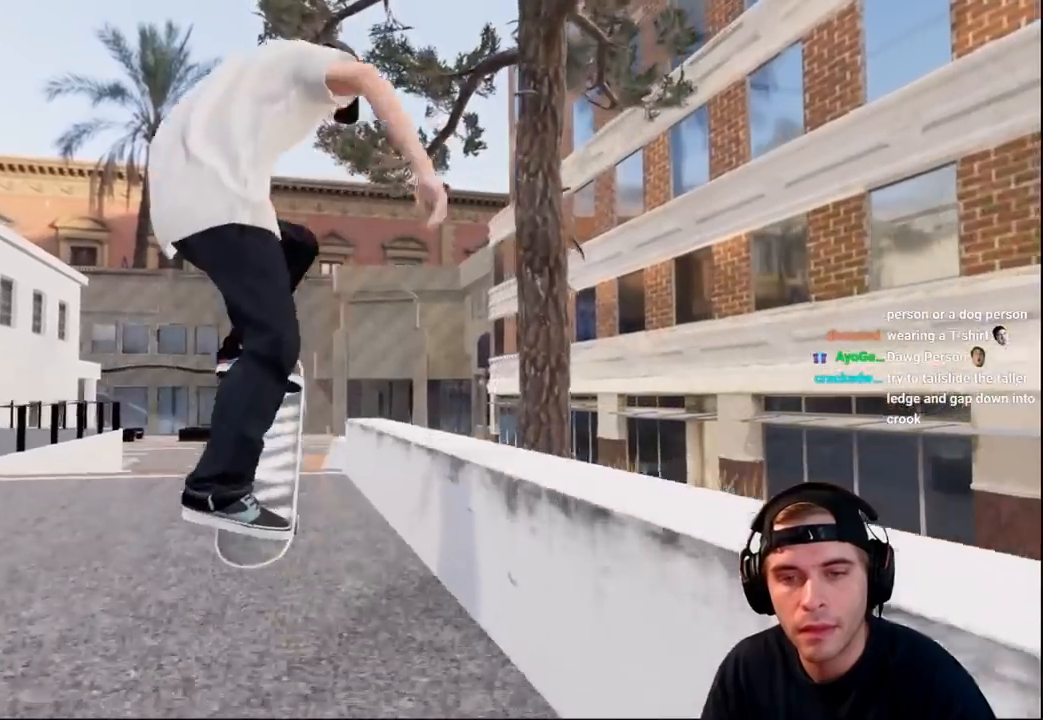
{"buttons": [], "left_stick": "center", "right_stick": "down", "events": [[133, "right_stick", "down"], [233, "L2", "up"]]}
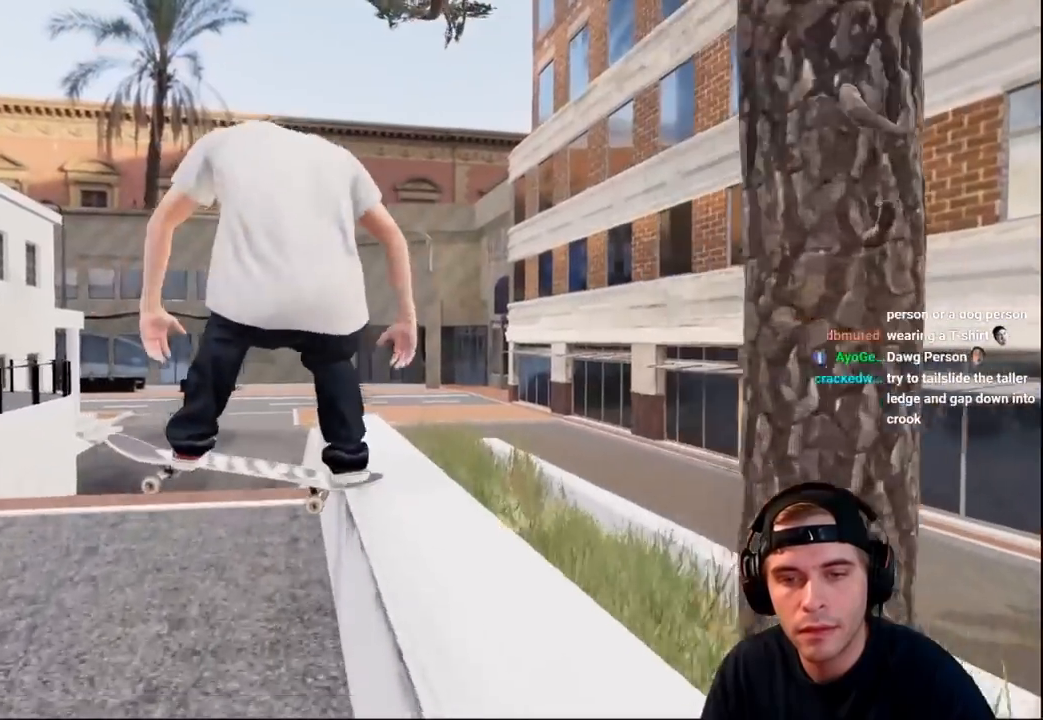
{"buttons": ["L2"], "left_stick": "center", "right_stick": "center", "events": [[33, "L2", "down"], [67, "R2", "down"], [167, "L2", "up"], [167, "R2", "up"], [300, "L2", "down"], [350, "right_stick", "center"]]}
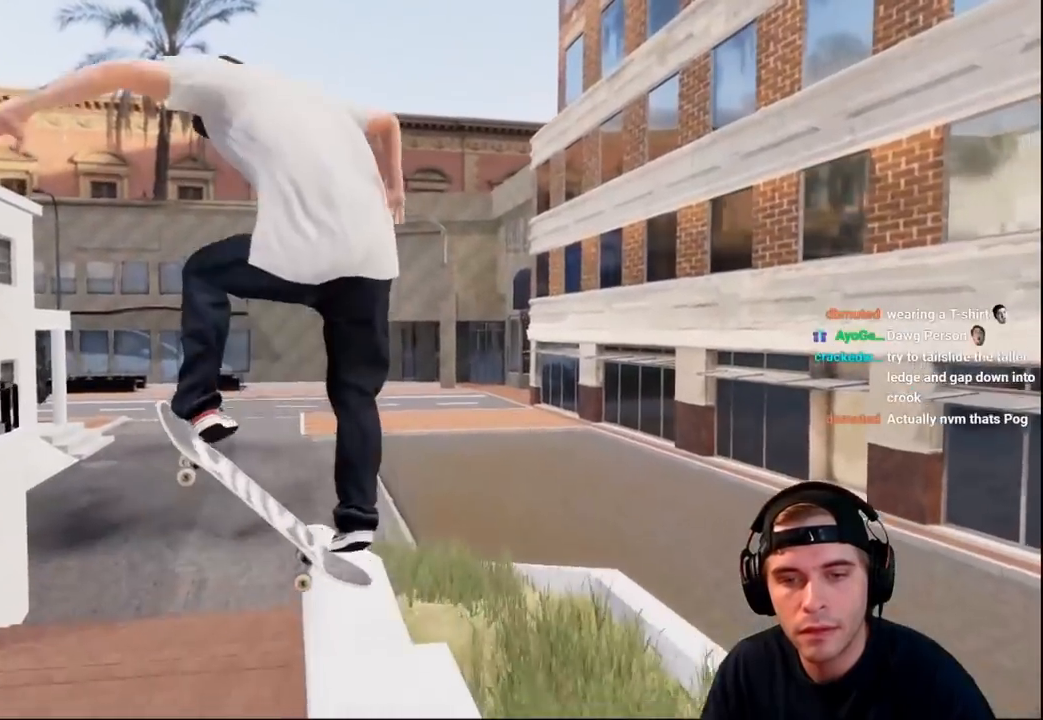
{"buttons": [], "left_stick": "down", "right_stick": "down", "events": [[67, "right_stick", "down"], [133, "left_stick", "down"], [167, "L2", "up"]]}
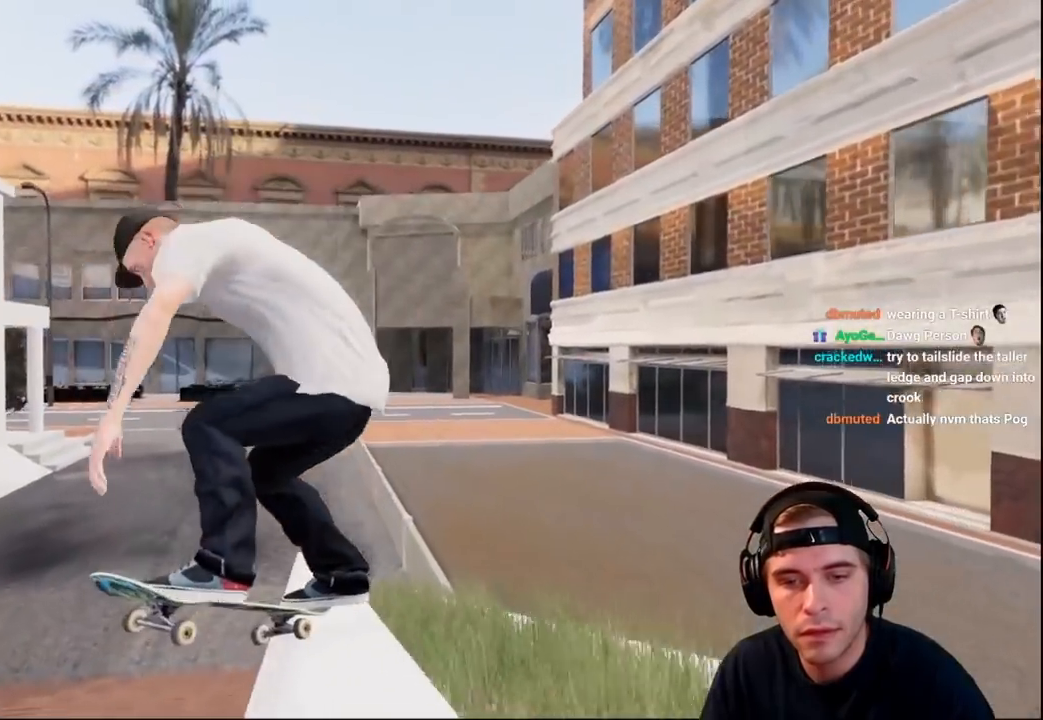
{"buttons": [], "left_stick": "down", "right_stick": "down", "events": []}
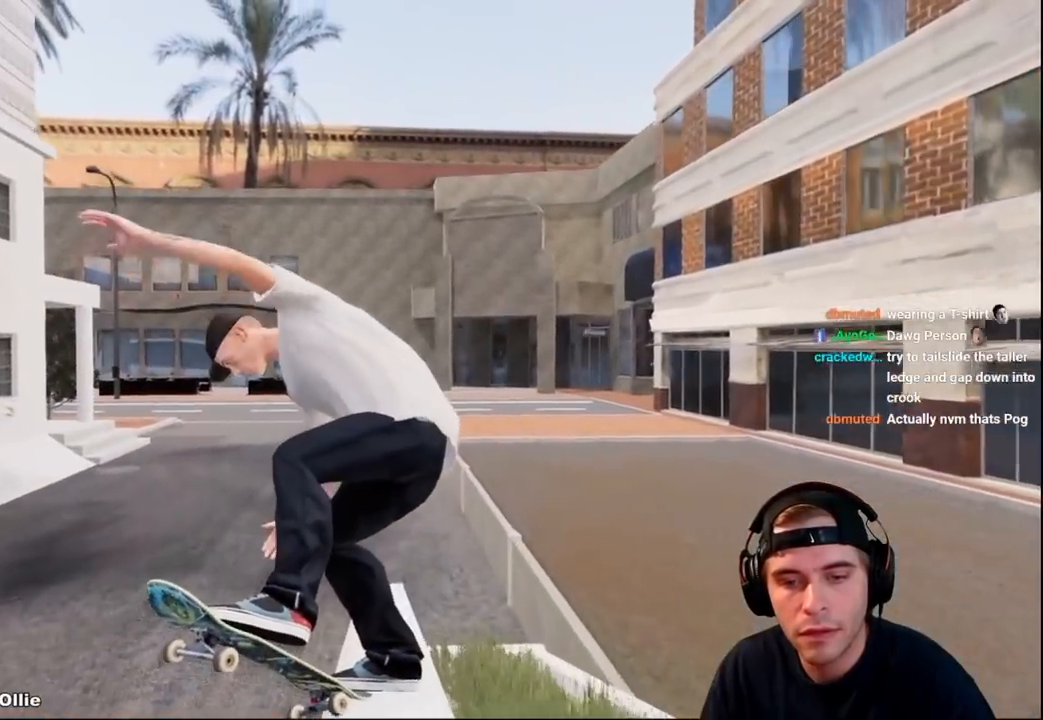
{"buttons": [], "left_stick": "down", "right_stick": "down", "events": []}
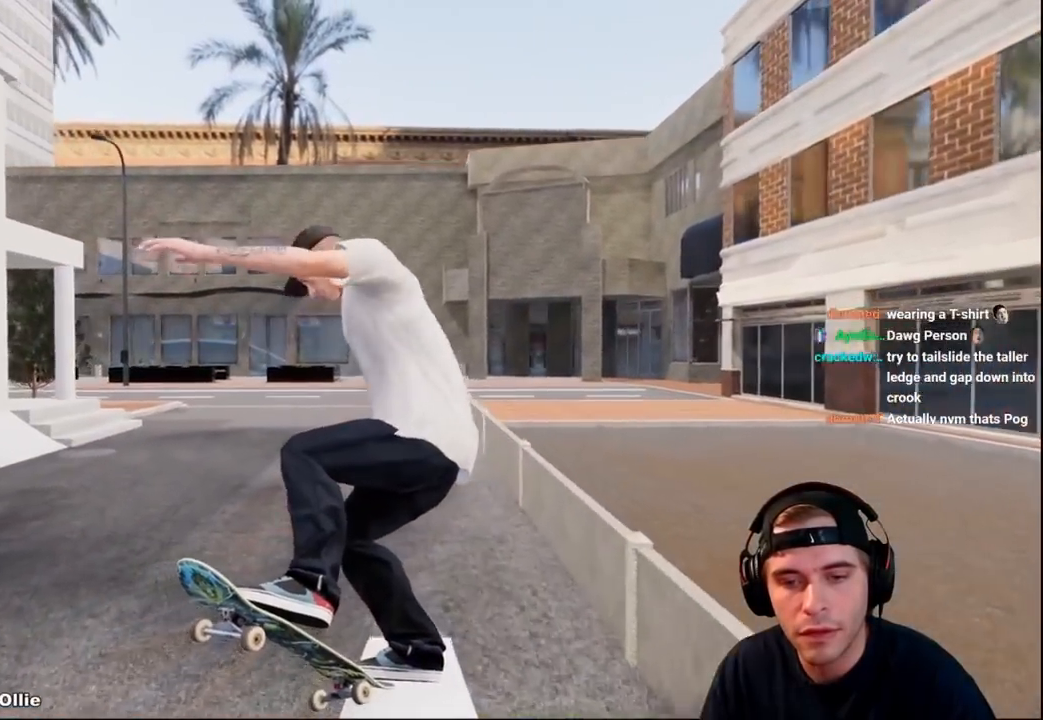
{"buttons": ["L2"], "left_stick": "center", "right_stick": "center", "events": [[67, "L2", "down"], [217, "left_stick", "center"], [250, "right_stick", "center"]]}
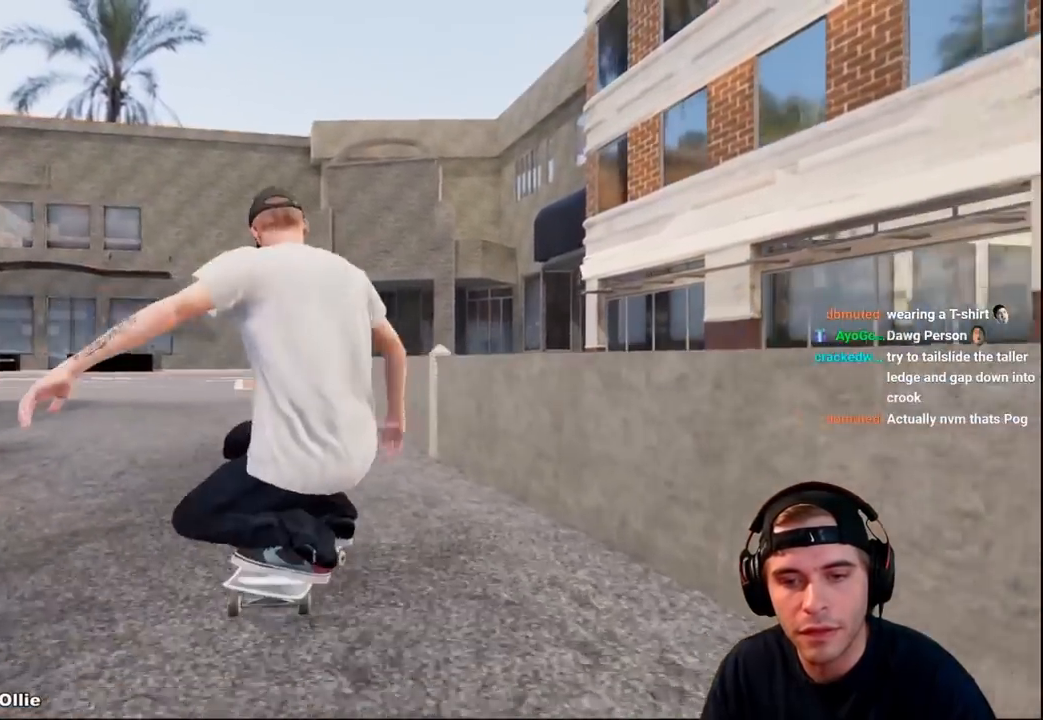
{"buttons": [], "left_stick": "center", "right_stick": "center", "events": [[350, "L2", "up"]]}
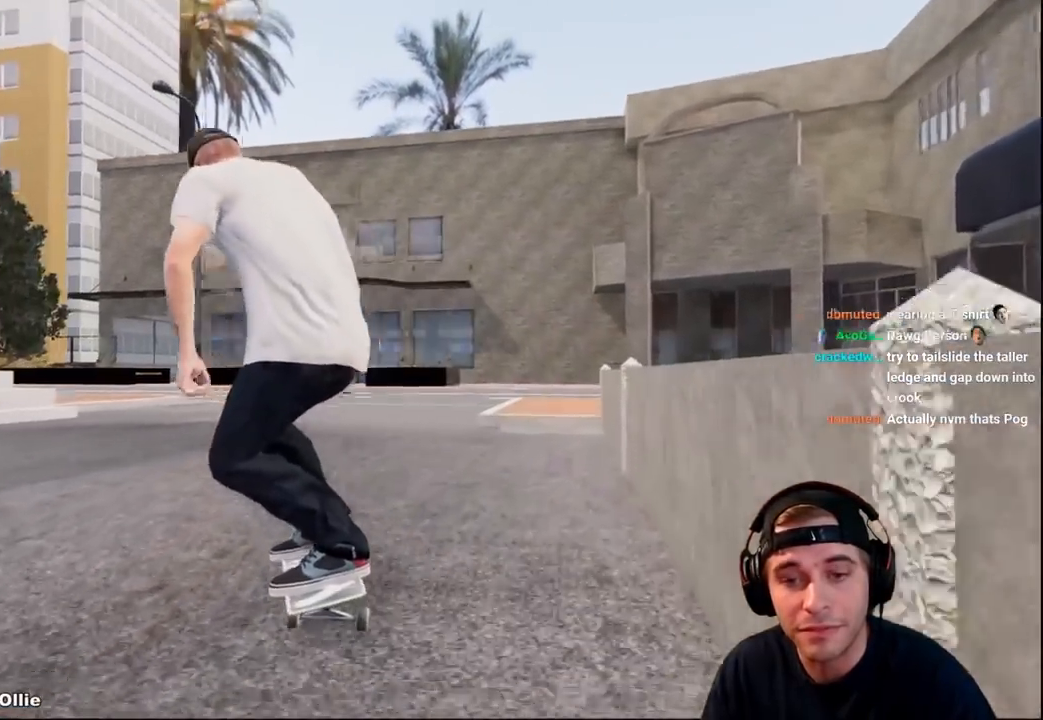
{"buttons": [], "left_stick": "center", "right_stick": "center", "events": [[317, "DPAD_LEFT", "down"], [383, "DPAD_LEFT", "up"]]}
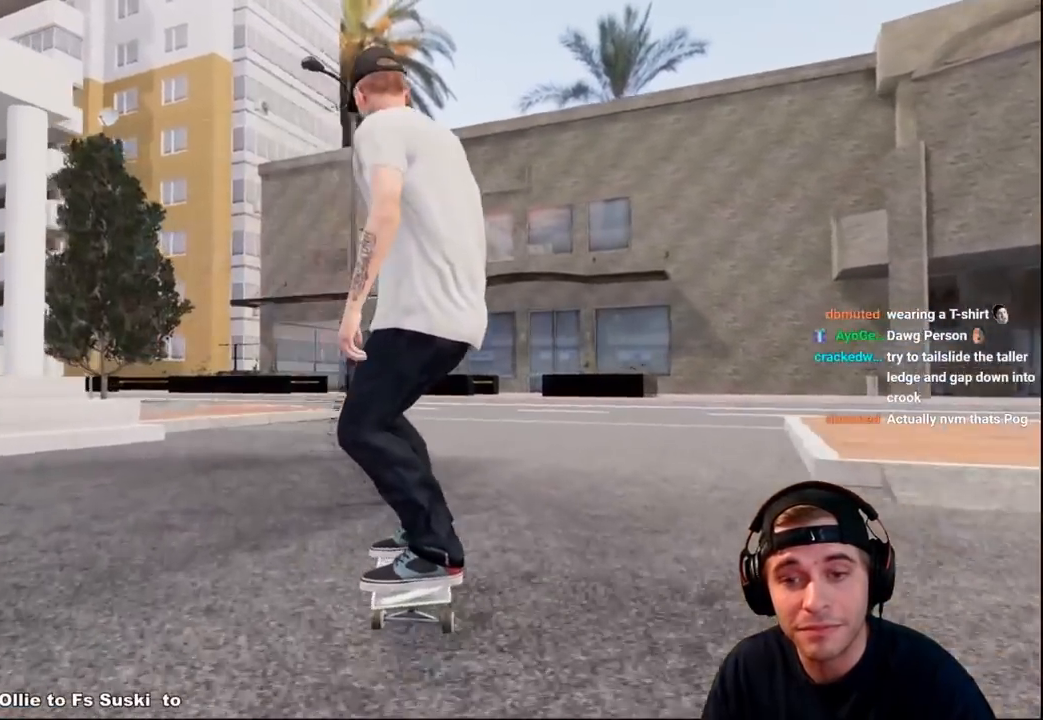
{"buttons": [], "left_stick": "down", "right_stick": "down-left", "events": [[150, "left_stick", "up"], [333, "right_stick", "left"], [383, "right_stick", "down-left"], [417, "left_stick", "center"], [467, "left_stick", "down"]]}
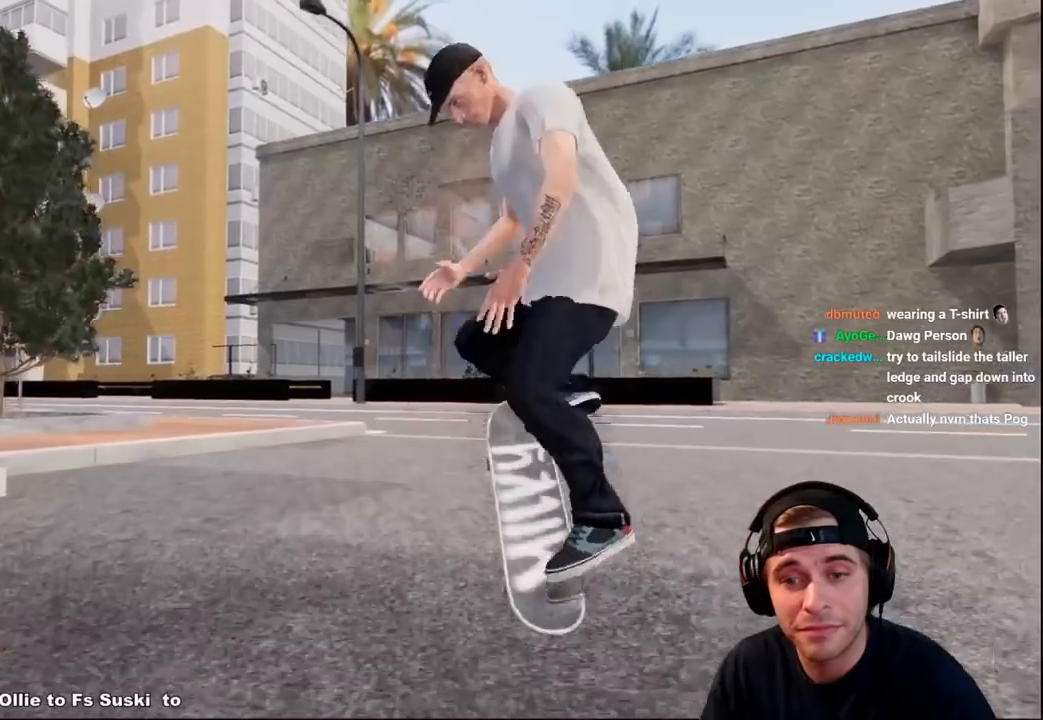
{"buttons": [], "left_stick": "down", "right_stick": "center", "events": [[17, "right_stick", "center"]]}
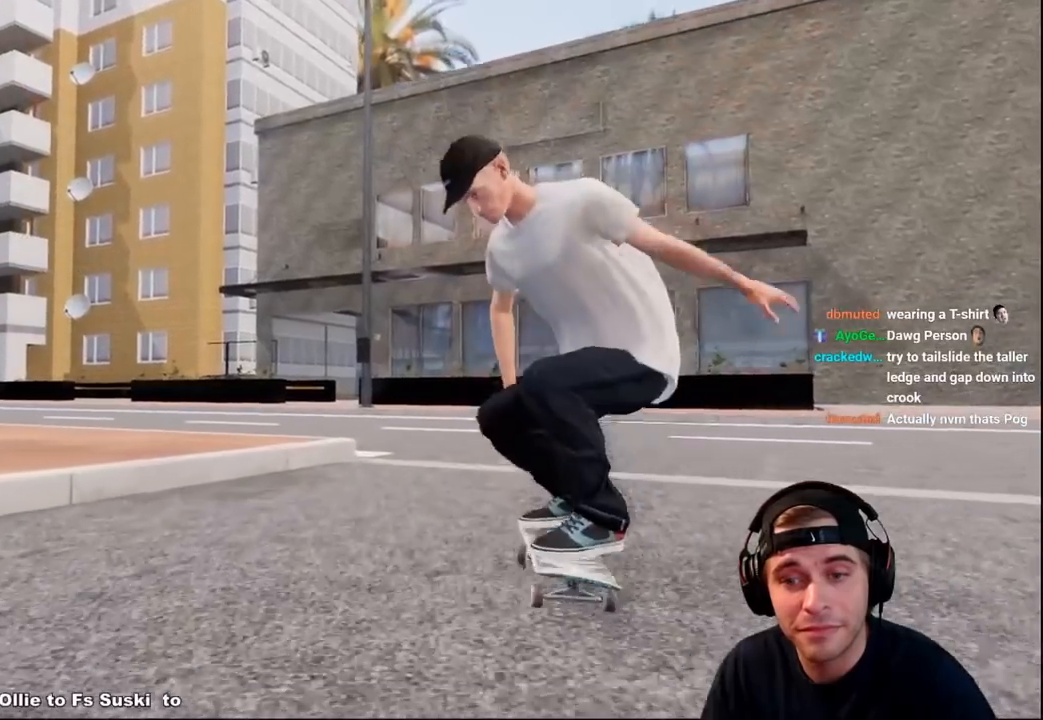
{"buttons": ["R2"], "left_stick": "center", "right_stick": "center", "events": [[117, "left_stick", "center"], [367, "DPAD_RIGHT", "down"], [367, "R2", "down"], [450, "DPAD_RIGHT", "up"]]}
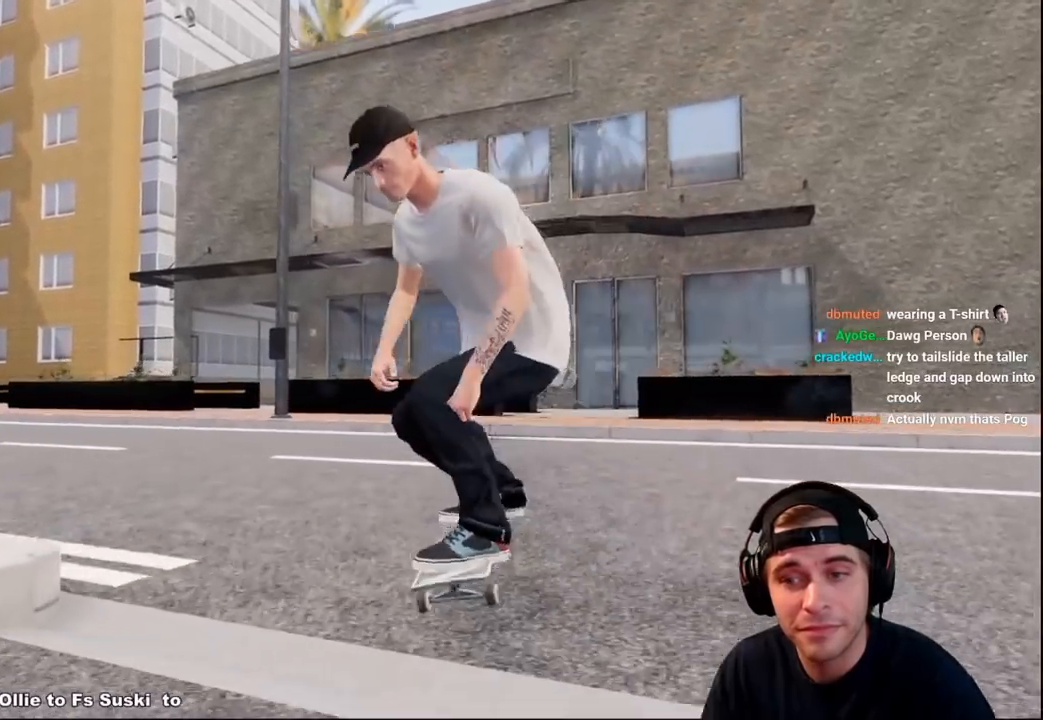
{"buttons": [], "left_stick": "center", "right_stick": "center", "events": [[233, "R2", "up"], [317, "SELECT", "down"], [433, "SELECT", "up"]]}
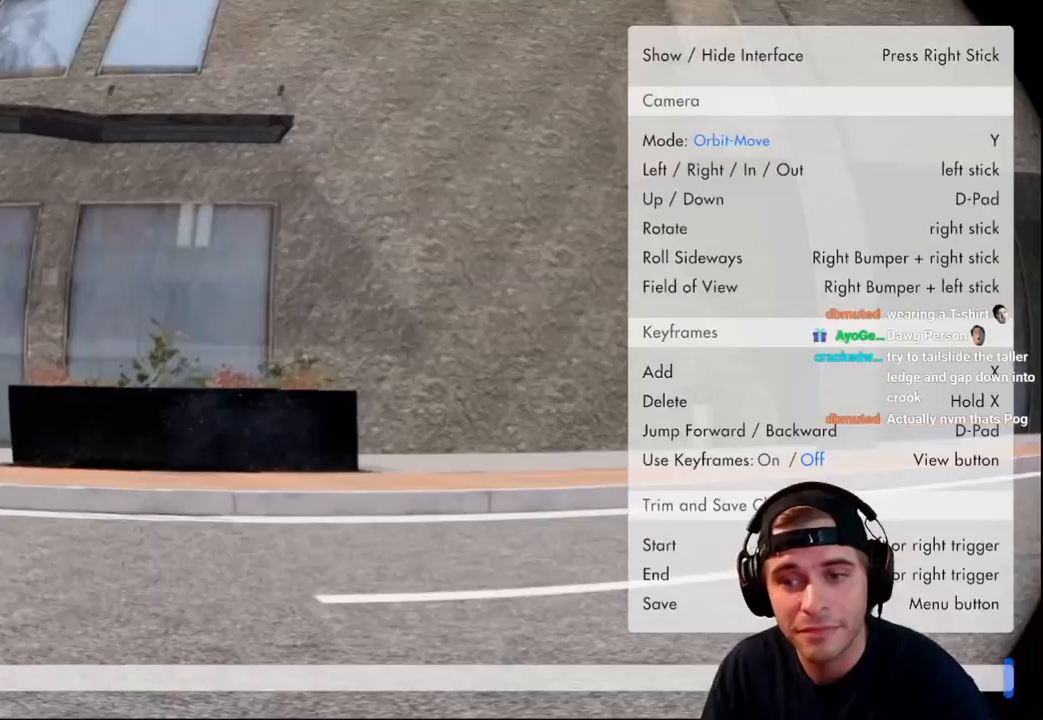
{"buttons": ["L2"], "left_stick": "down", "right_stick": "up-left", "events": [[183, "L2", "down"], [250, "left_stick", "down"], [300, "right_stick", "up"], [367, "left_stick", "down-left"], [367, "right_stick", "up-left"], [467, "left_stick", "down"]]}
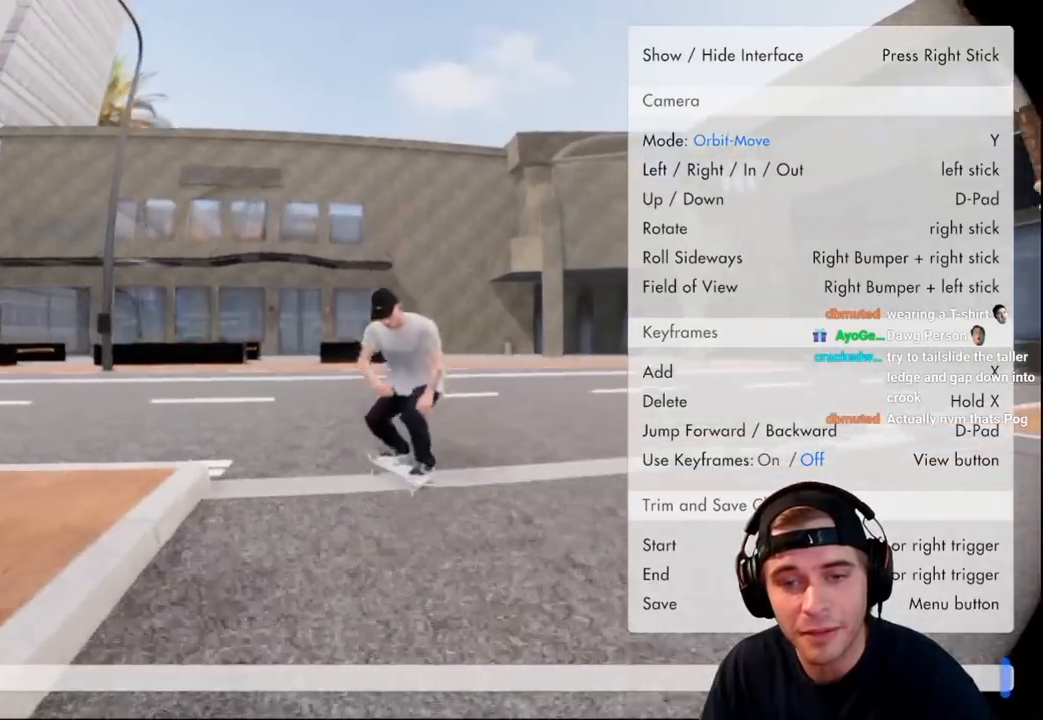
{"buttons": ["R2"], "left_stick": "center", "right_stick": "center", "events": [[217, "left_stick", "down-right"], [267, "right_stick", "down"], [333, "left_stick", "center"], [433, "L2", "up"], [433, "R2", "down"], [433, "right_stick", "center"]]}
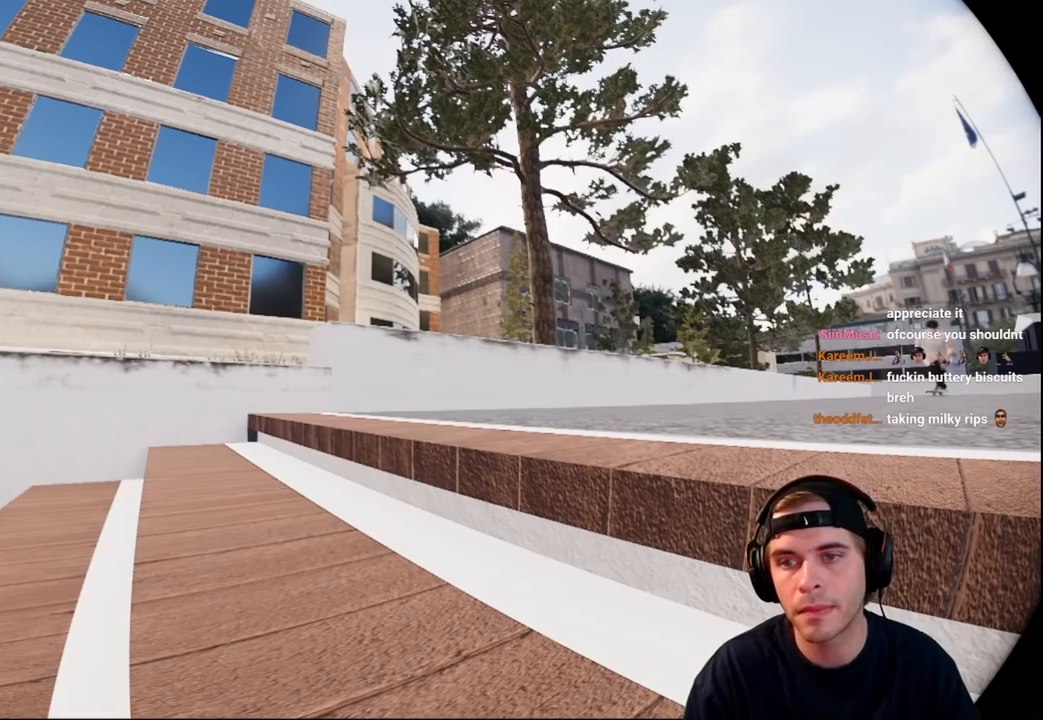
{"buttons": ["R2"], "left_stick": "center", "right_stick": "center", "events": []}
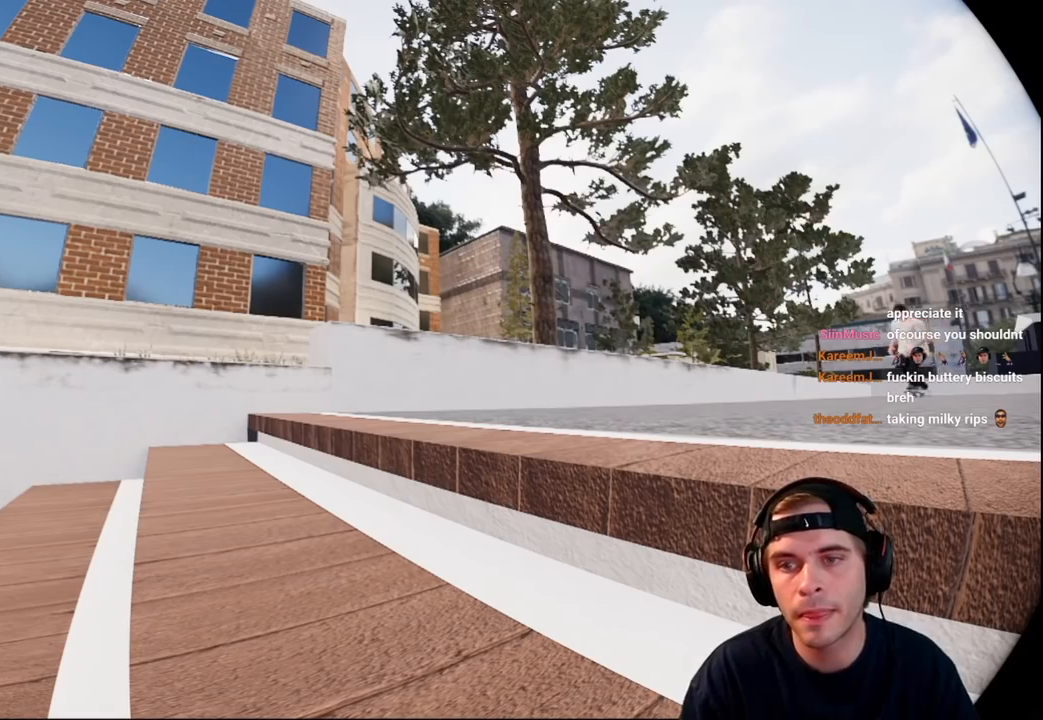
{"buttons": ["R2"], "left_stick": "center", "right_stick": "center", "events": []}
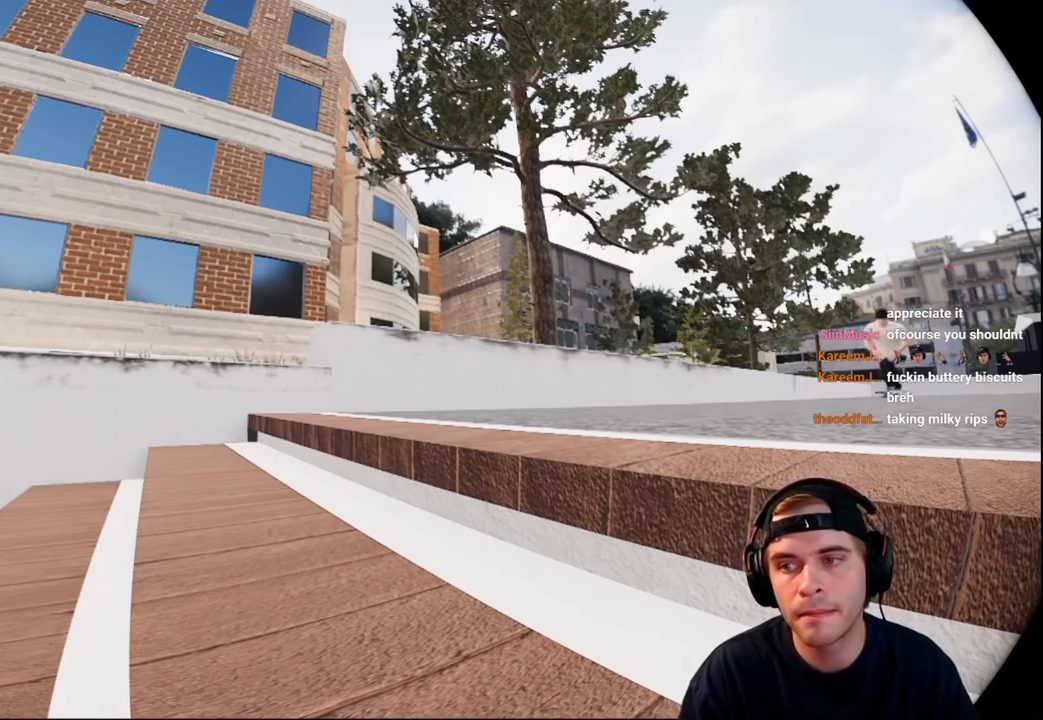
{"buttons": ["R2"], "left_stick": "center", "right_stick": "center", "events": []}
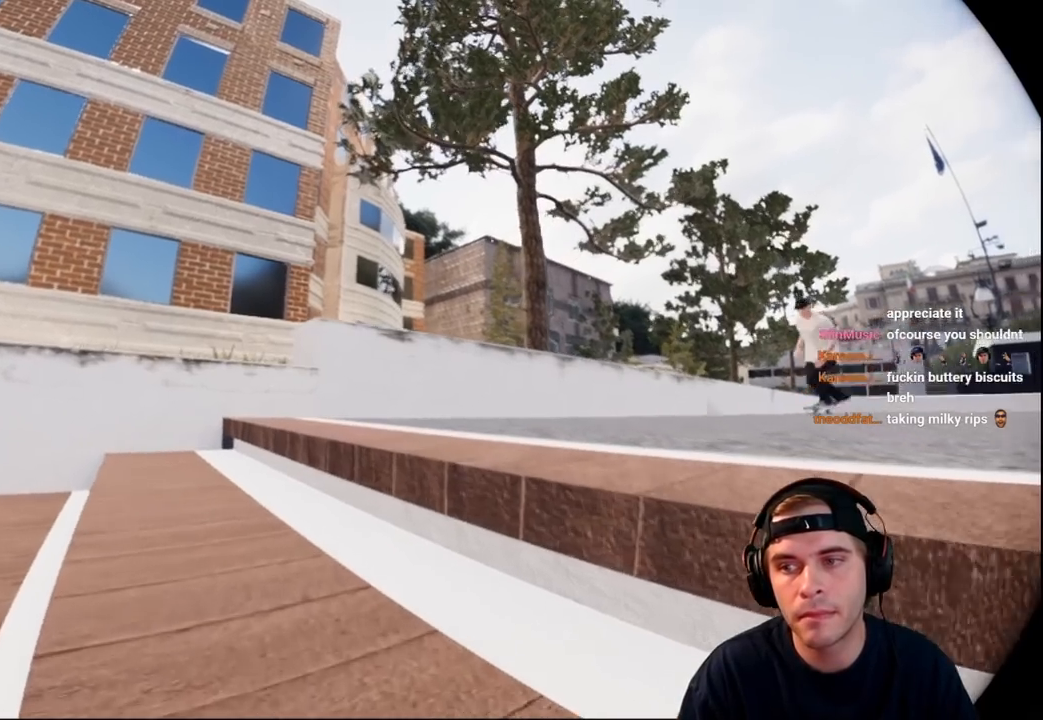
{"buttons": ["R2"], "left_stick": "center", "right_stick": "center", "events": []}
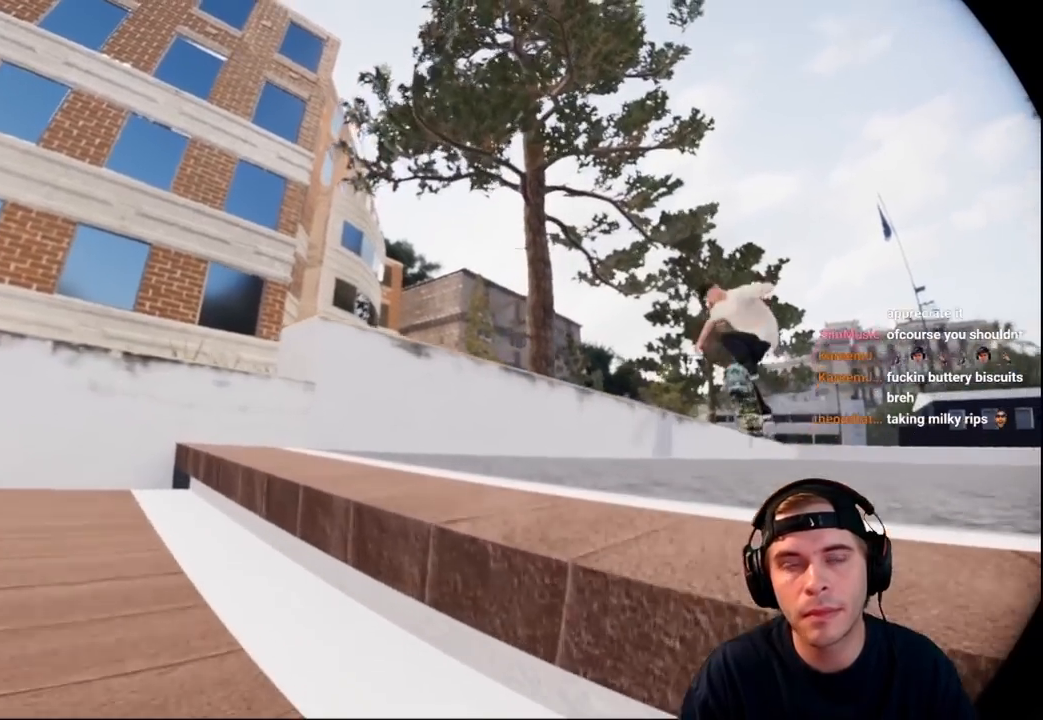
{"buttons": ["R2"], "left_stick": "center", "right_stick": "center", "events": []}
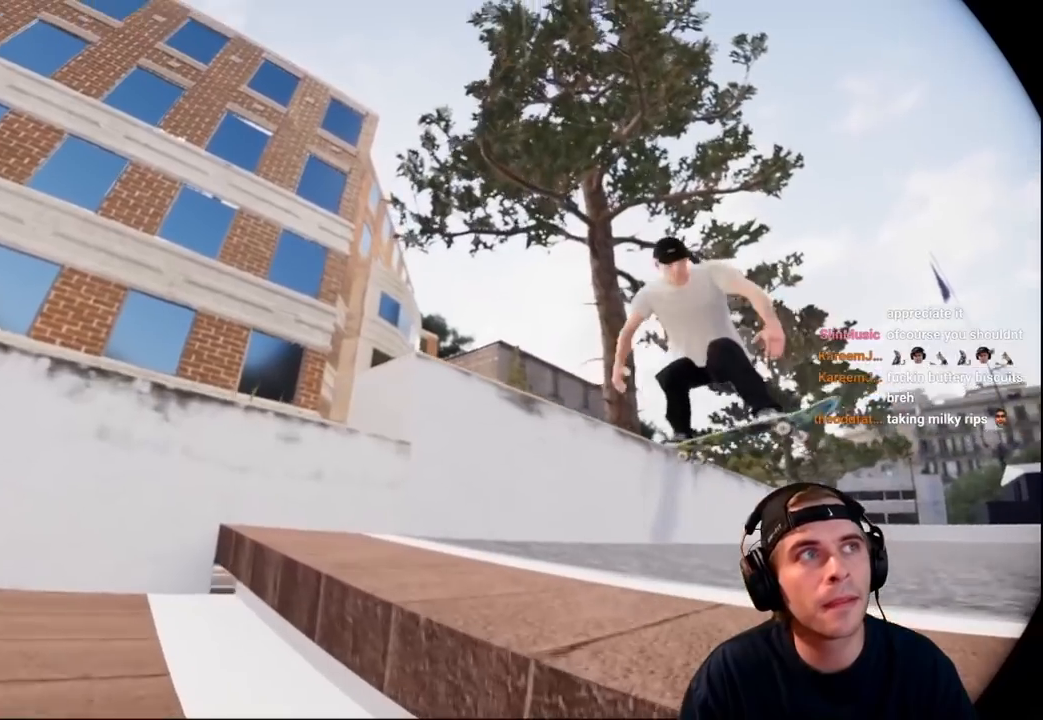
{"buttons": ["R2"], "left_stick": "center", "right_stick": "center", "events": []}
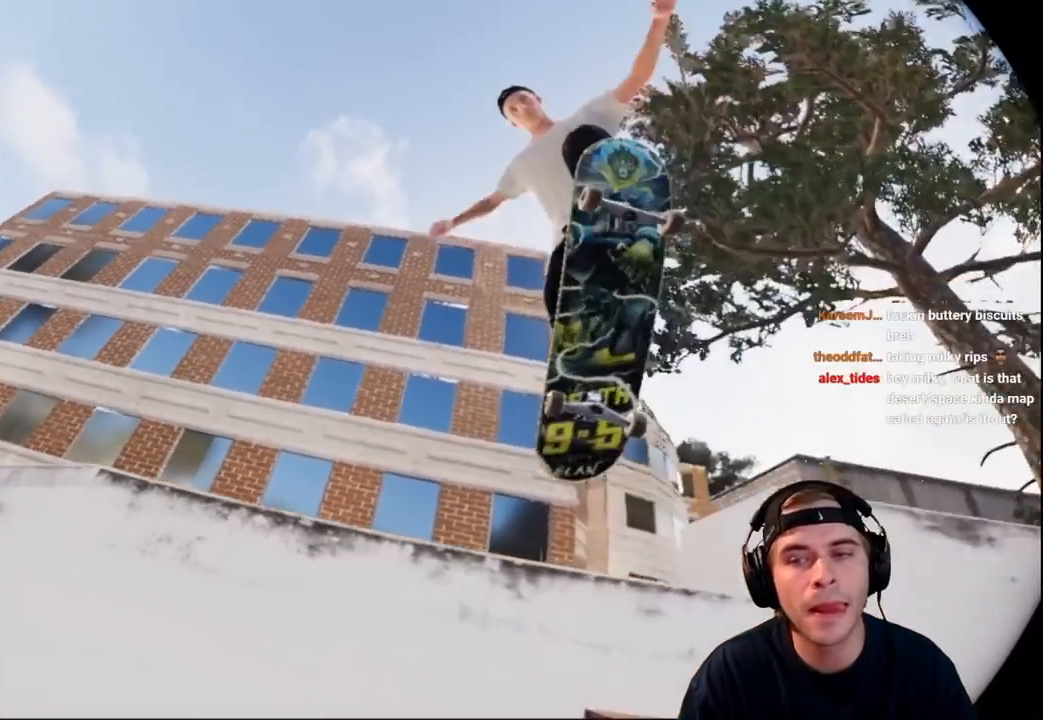
{"buttons": ["R2"], "left_stick": "center", "right_stick": "center", "events": []}
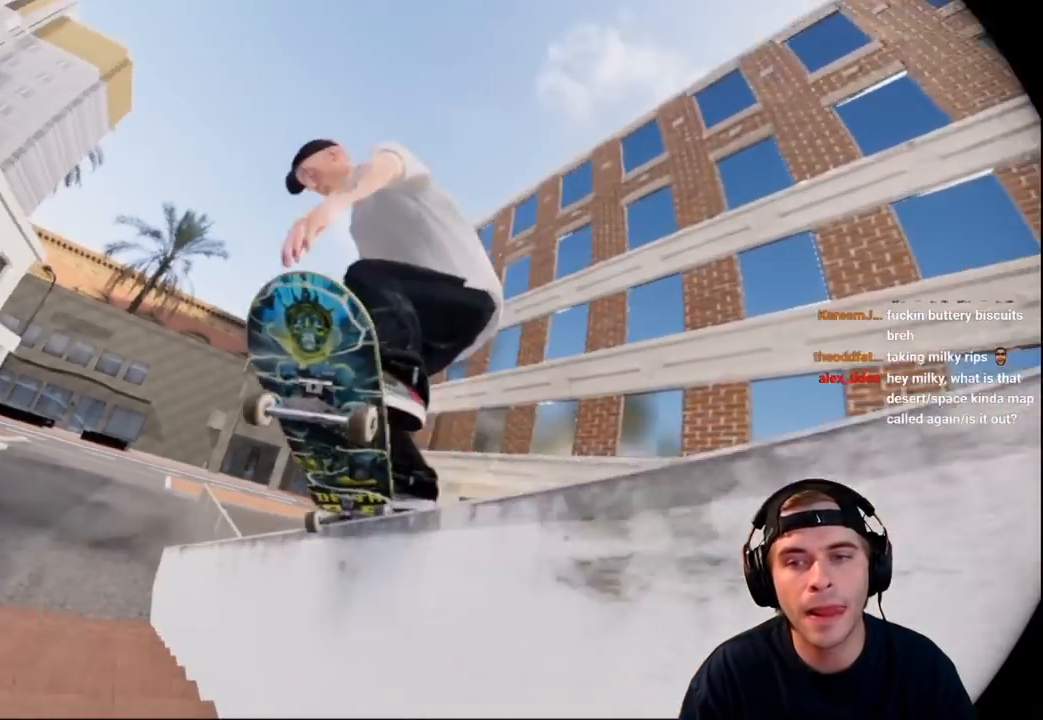
{"buttons": ["R2"], "left_stick": "center", "right_stick": "center", "events": []}
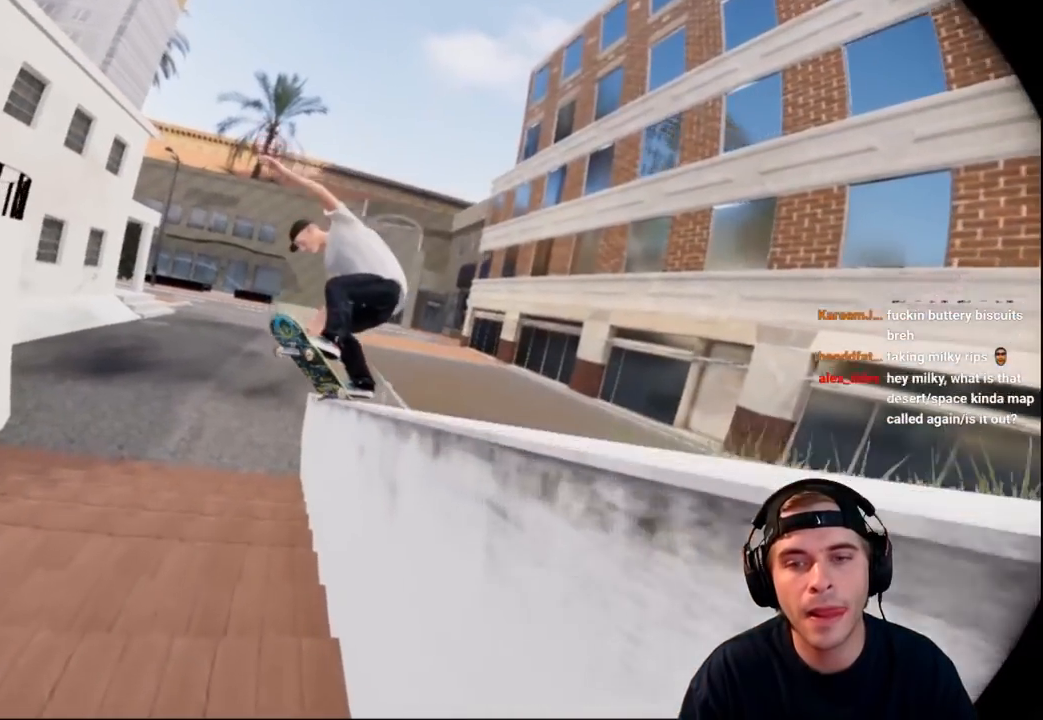
{"buttons": ["R2"], "left_stick": "center", "right_stick": "center", "events": []}
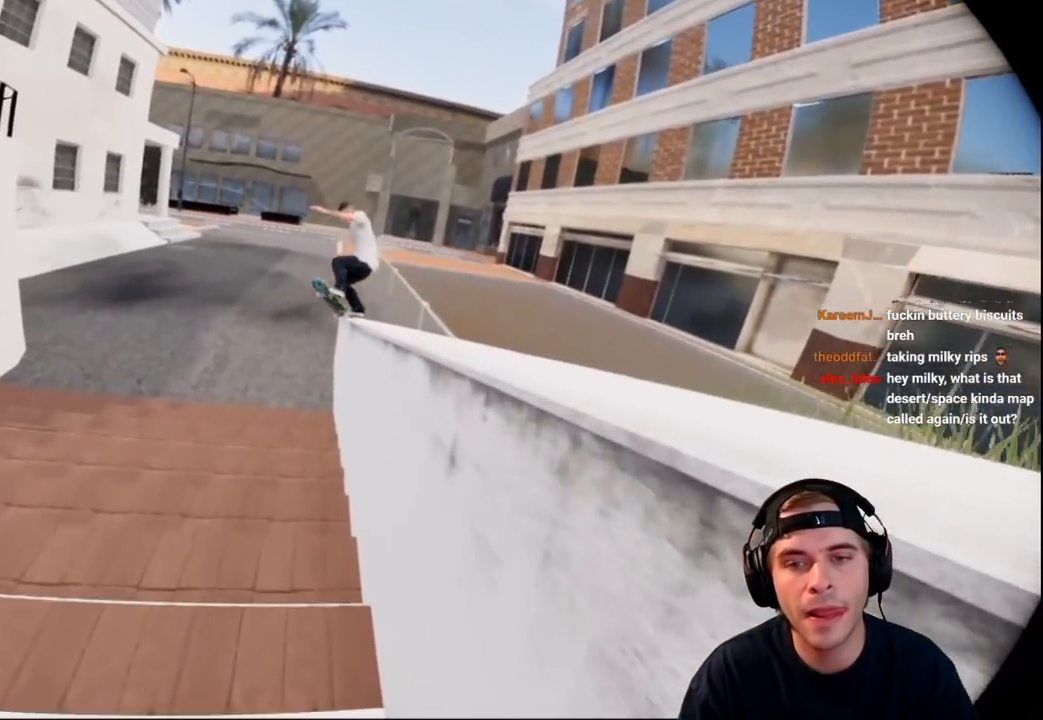
{"buttons": ["R2"], "left_stick": "center", "right_stick": "center", "events": []}
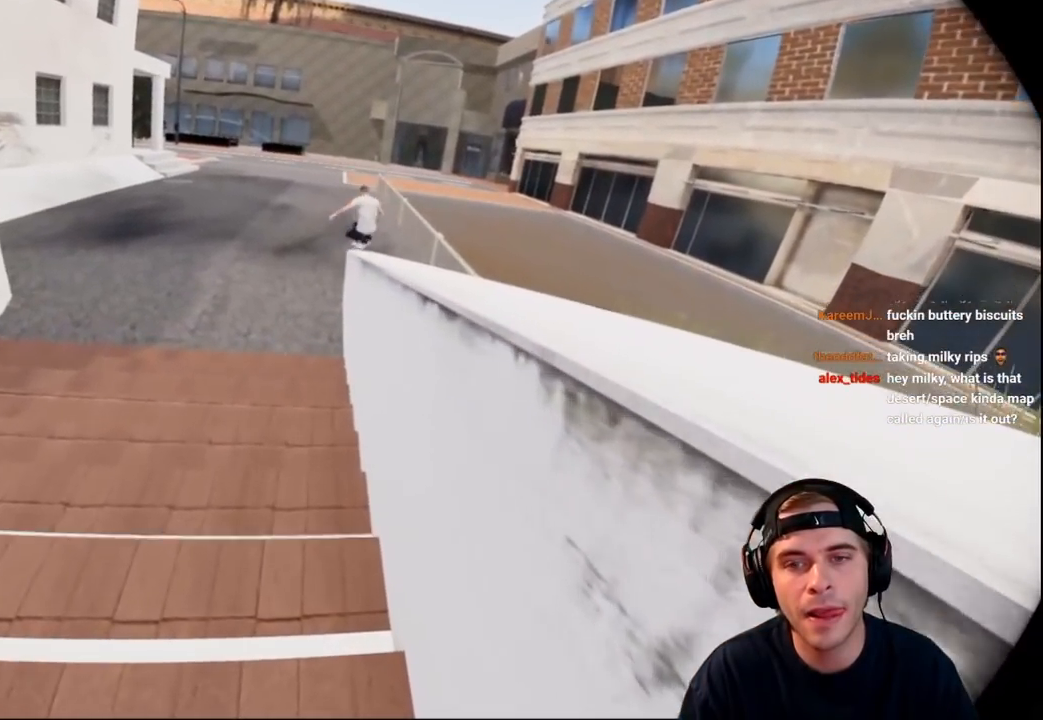
{"buttons": ["R2"], "left_stick": "center", "right_stick": "center", "events": []}
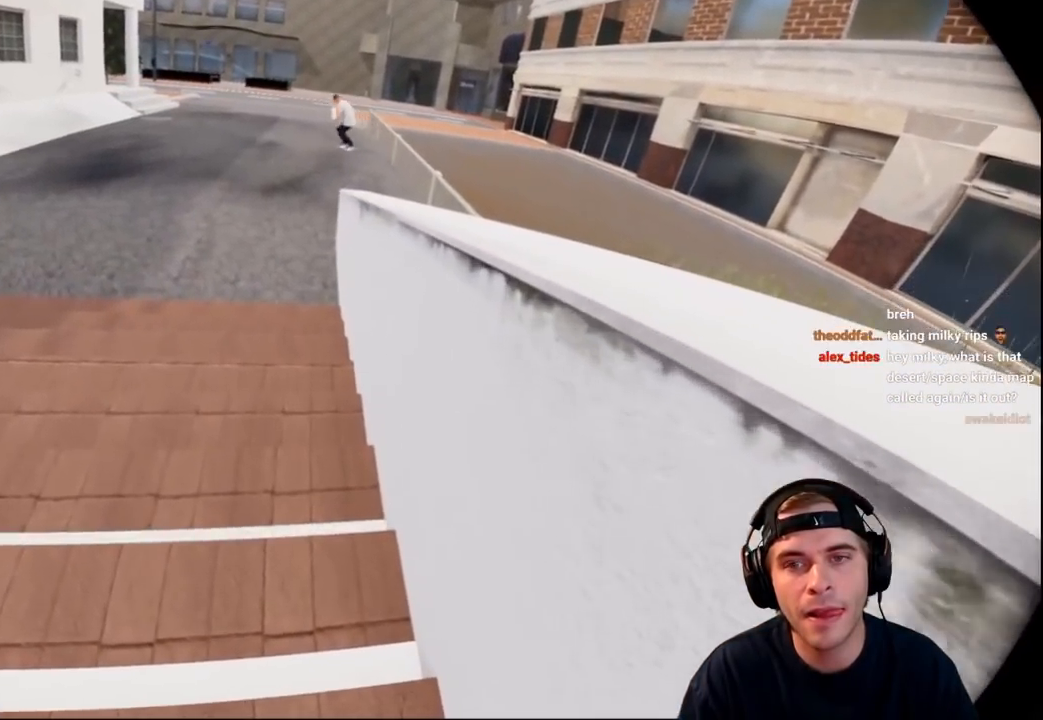
{"buttons": ["R2"], "left_stick": "center", "right_stick": "center", "events": []}
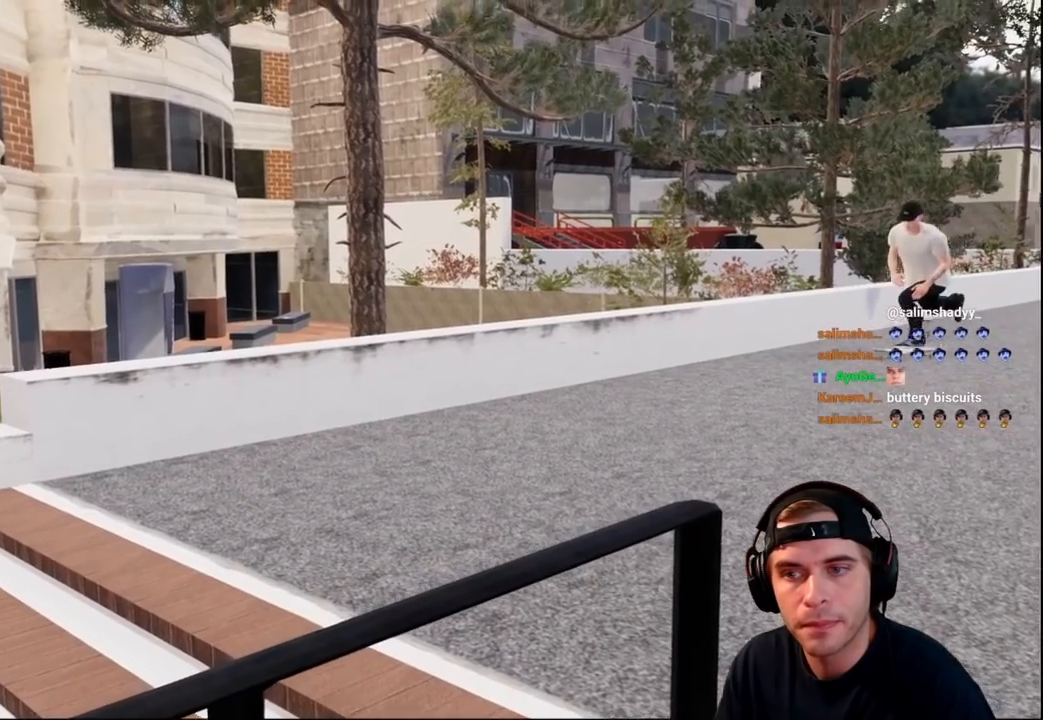
{"buttons": ["R2"], "left_stick": "center", "right_stick": "center", "events": []}
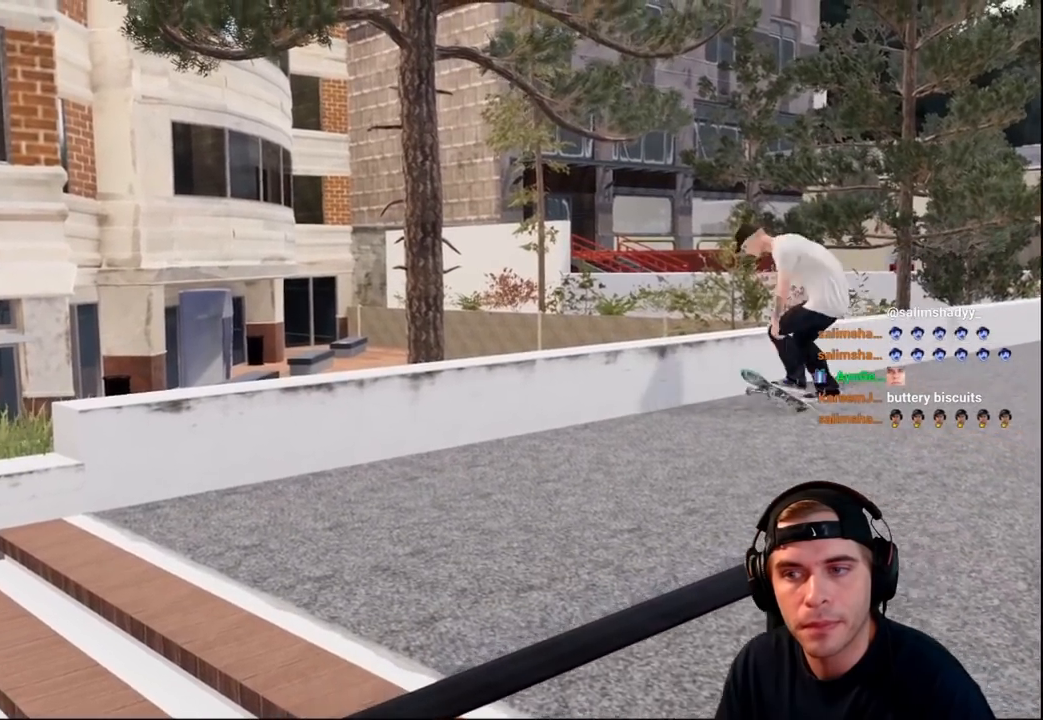
{"buttons": ["R2"], "left_stick": "center", "right_stick": "center", "events": []}
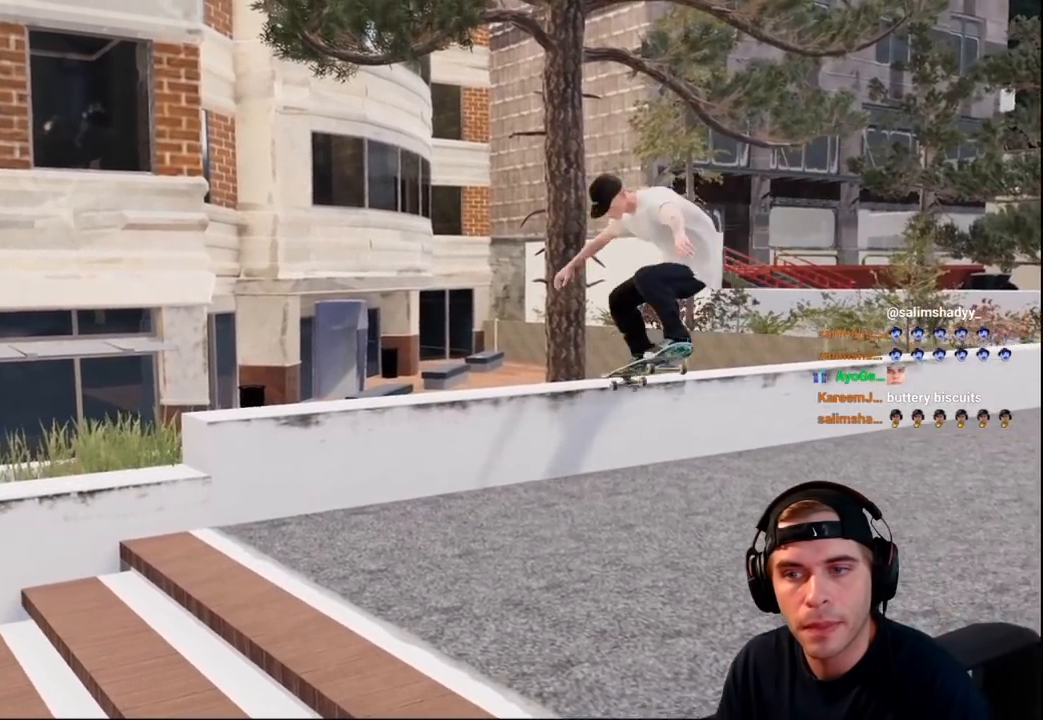
{"buttons": ["R2"], "left_stick": "center", "right_stick": "center", "events": []}